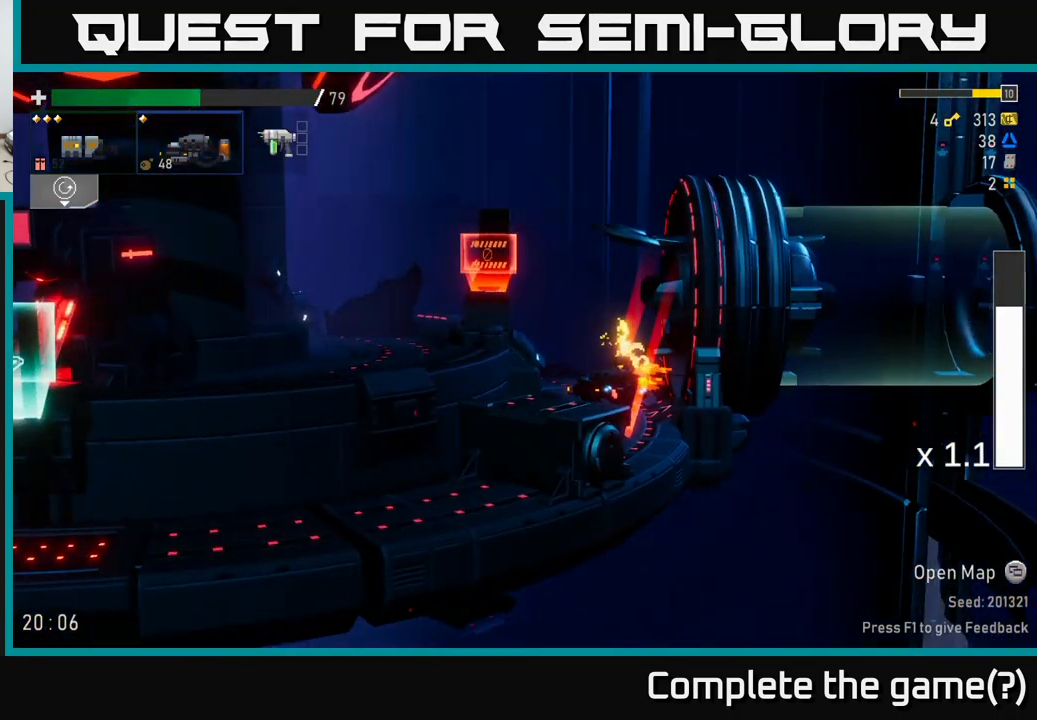
Gameplay with a controller (Xbox layout); each line is a JSON object with the inputs held at the frame after it. "events" lists button and stick changes between this image and that frame as [ms after this image, input, new state], when the widget could be followed in between.
{"buttons": [], "left_stick": "right", "right_stick": "center", "events": []}
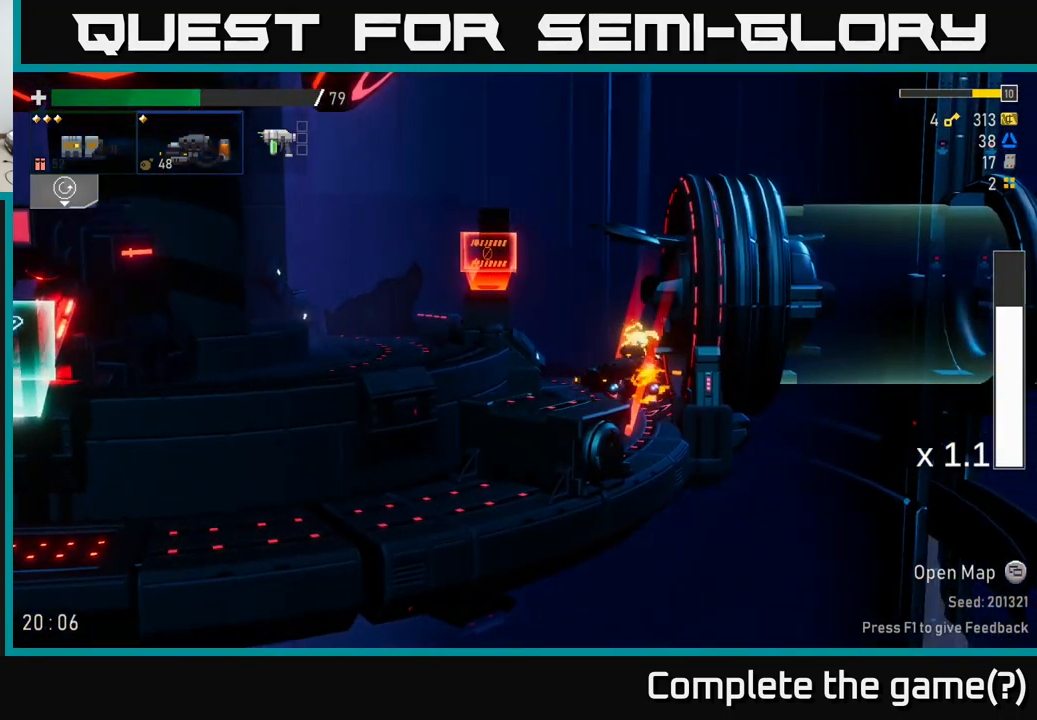
{"buttons": [], "left_stick": "right", "right_stick": "center", "events": [[17, "left_stick", "center"], [500, "left_stick", "right"]]}
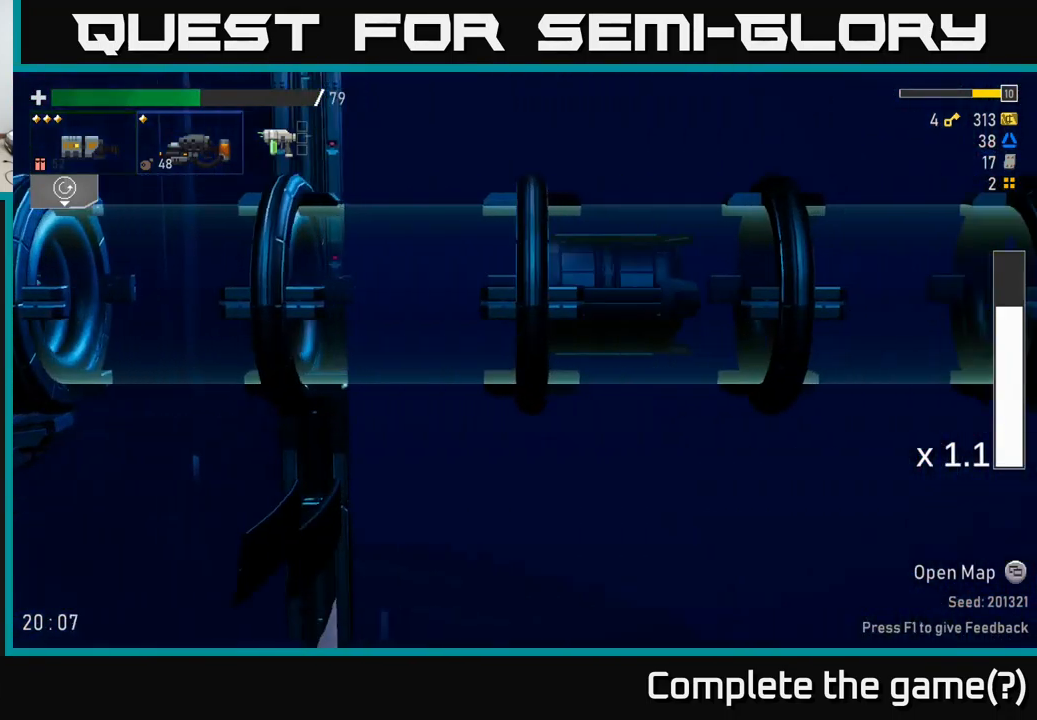
{"buttons": [], "left_stick": "center", "right_stick": "center", "events": [[334, "left_stick", "center"]]}
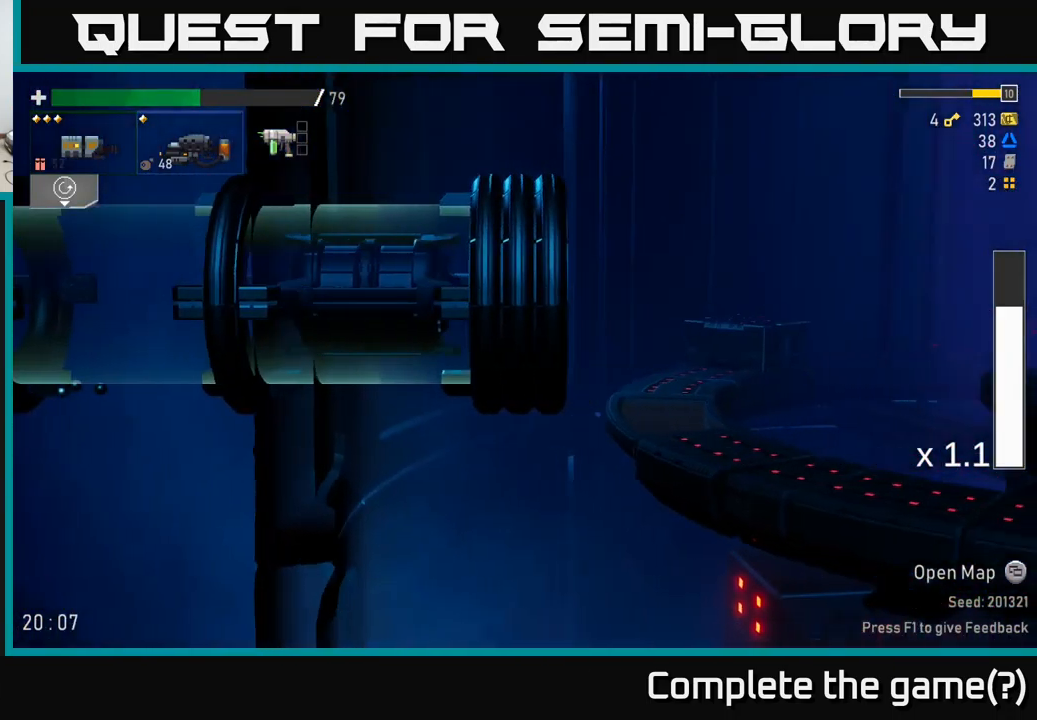
{"buttons": [], "left_stick": "right", "right_stick": "center", "events": [[200, "left_stick", "right"]]}
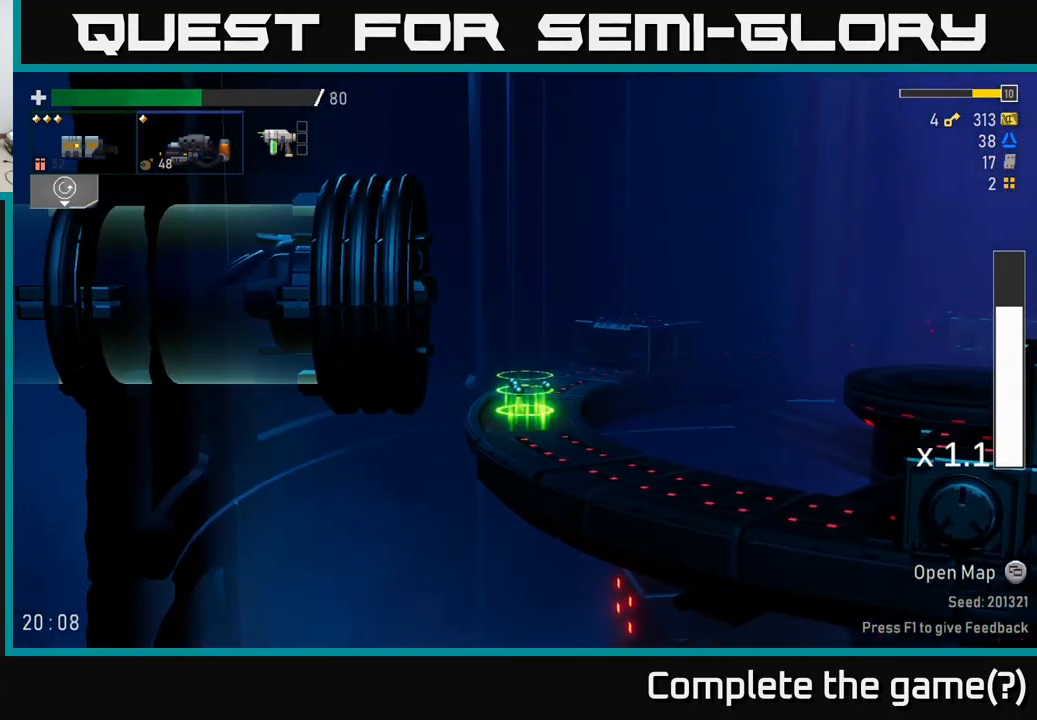
{"buttons": [], "left_stick": "right", "right_stick": "center", "events": []}
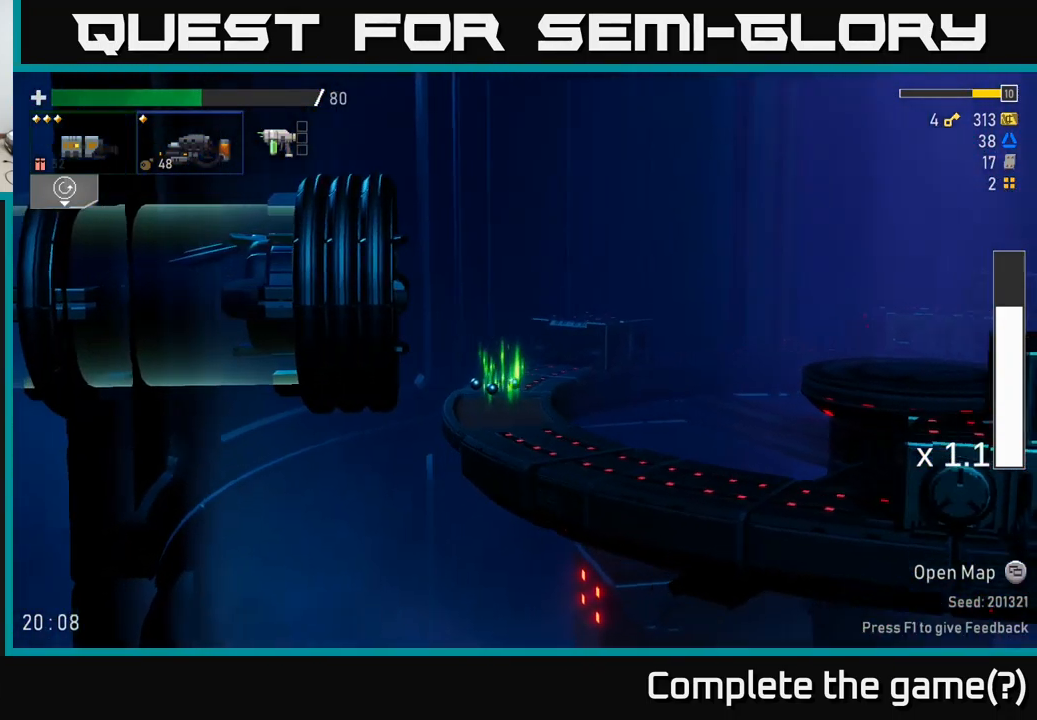
{"buttons": [], "left_stick": "center", "right_stick": "center", "events": [[384, "left_stick", "center"]]}
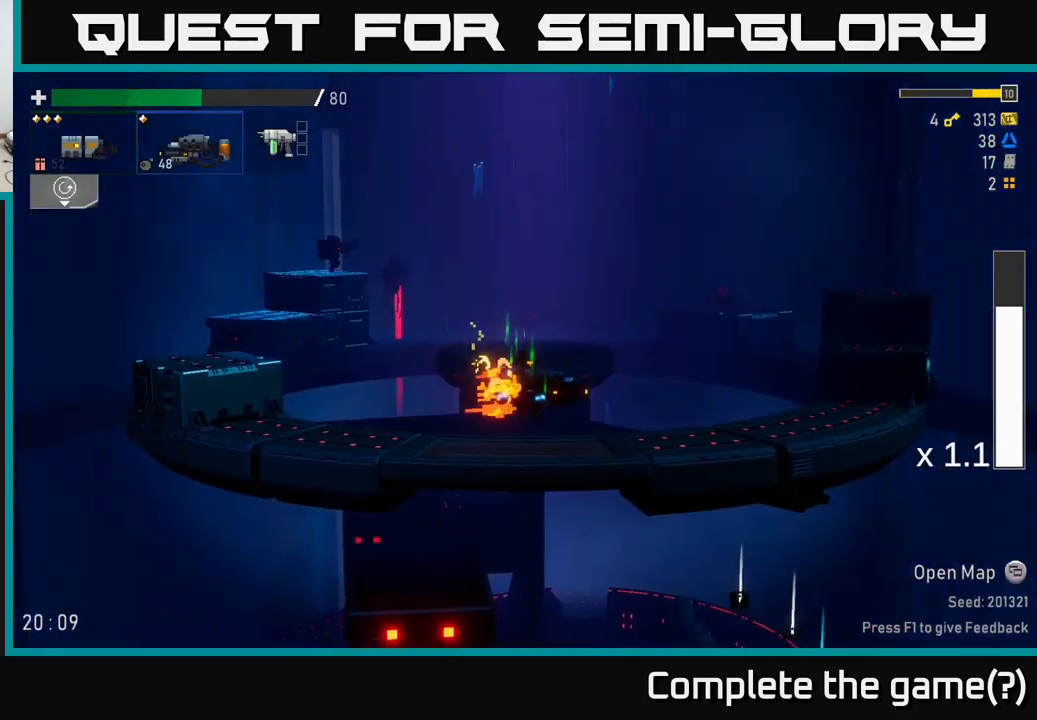
{"buttons": [], "left_stick": "right", "right_stick": "center", "events": [[16, "left_stick", "right"]]}
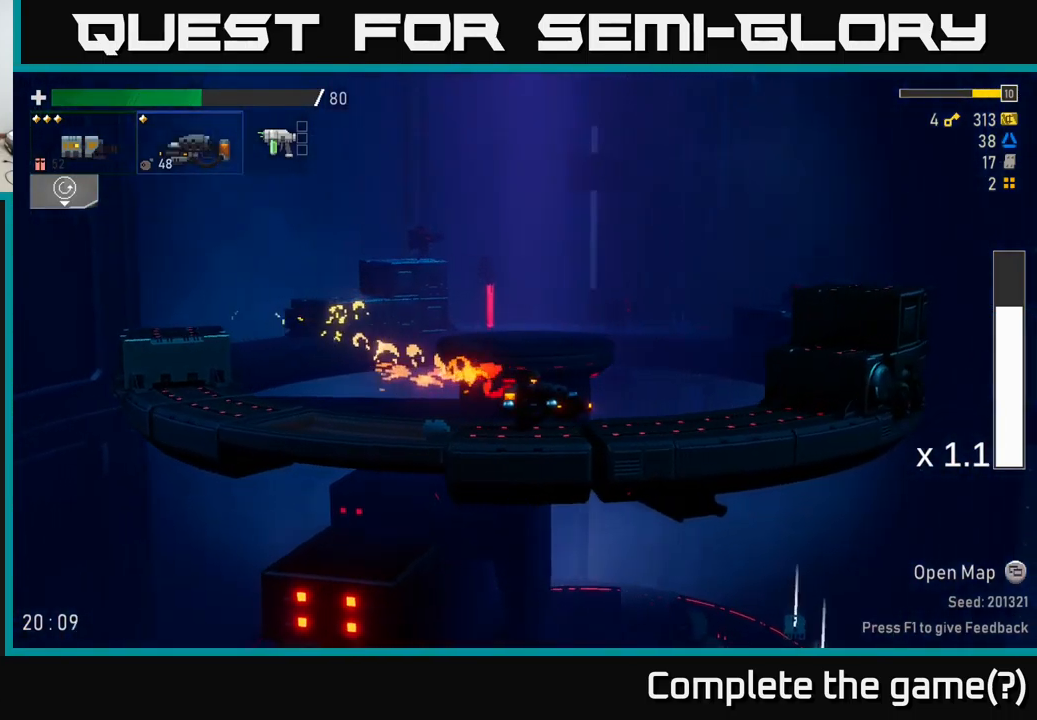
{"buttons": ["A"], "left_stick": "right", "right_stick": "center", "events": [[483, "A", "down"]]}
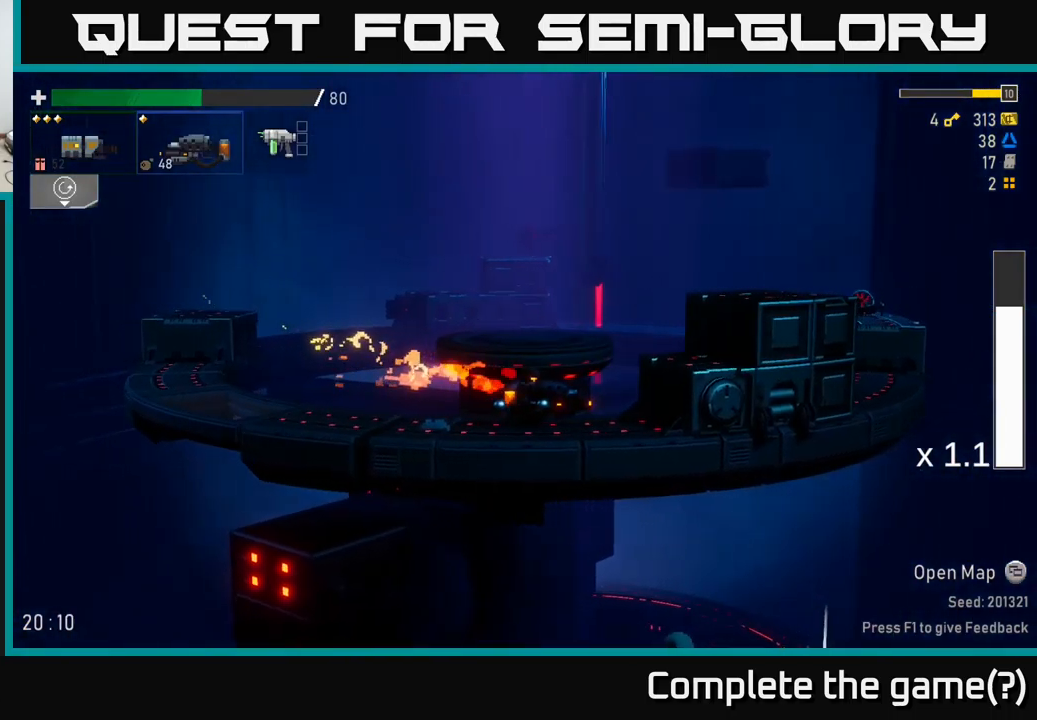
{"buttons": ["A", "X"], "left_stick": "right", "right_stick": "center", "events": [[116, "A", "up"], [200, "A", "down"], [450, "X", "down"]]}
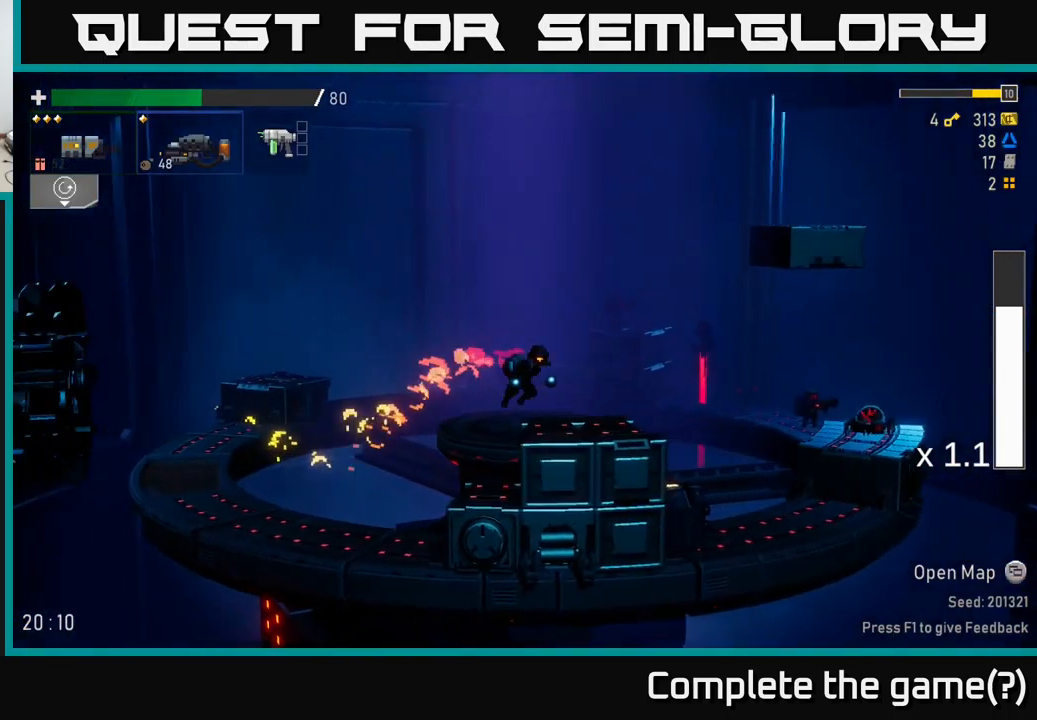
{"buttons": ["R2"], "left_stick": "center", "right_stick": "center", "events": [[16, "A", "up"], [150, "X", "up"], [333, "R2", "down"], [416, "left_stick", "center"]]}
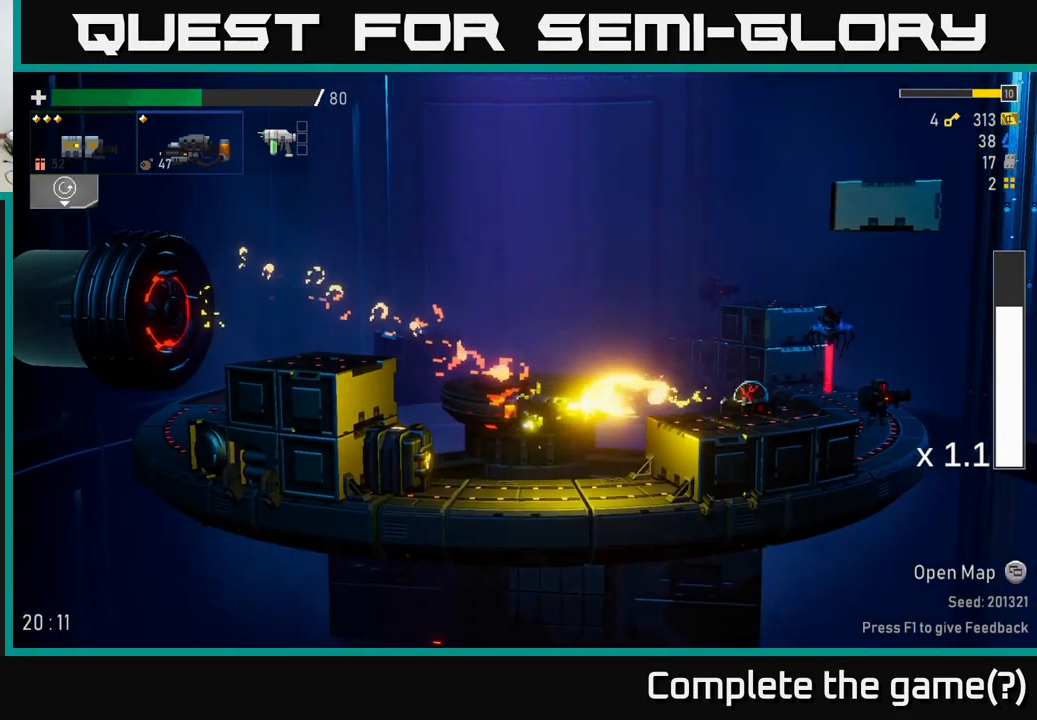
{"buttons": ["R2"], "left_stick": "center", "right_stick": "center", "events": []}
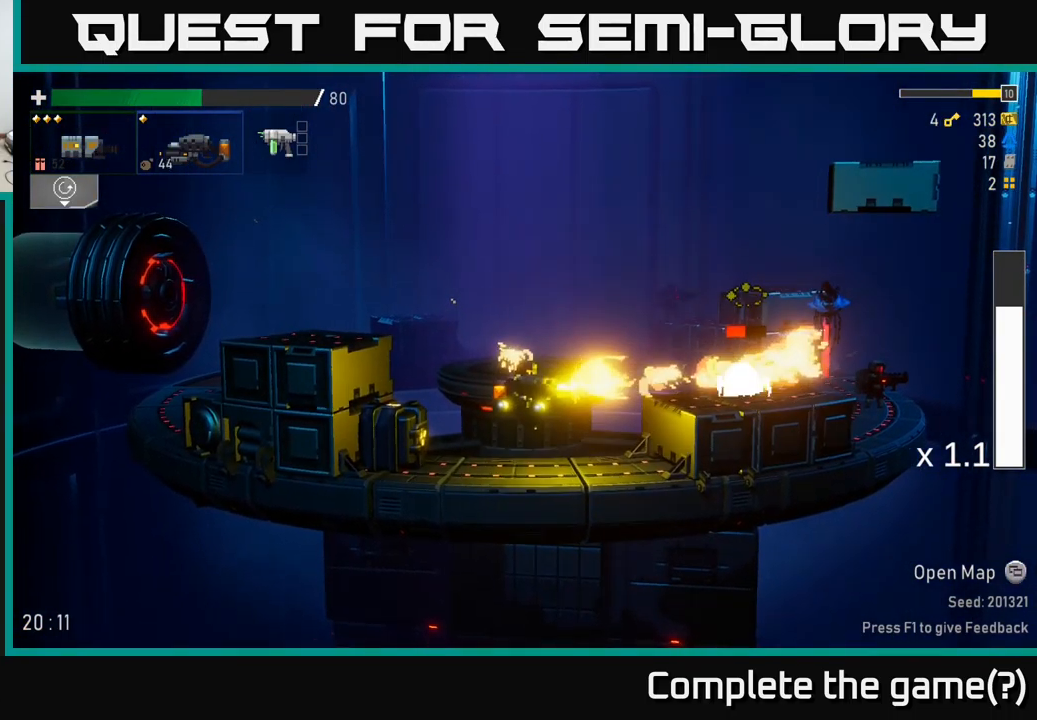
{"buttons": [], "left_stick": "right", "right_stick": "center", "events": [[416, "R2", "up"], [500, "left_stick", "right"]]}
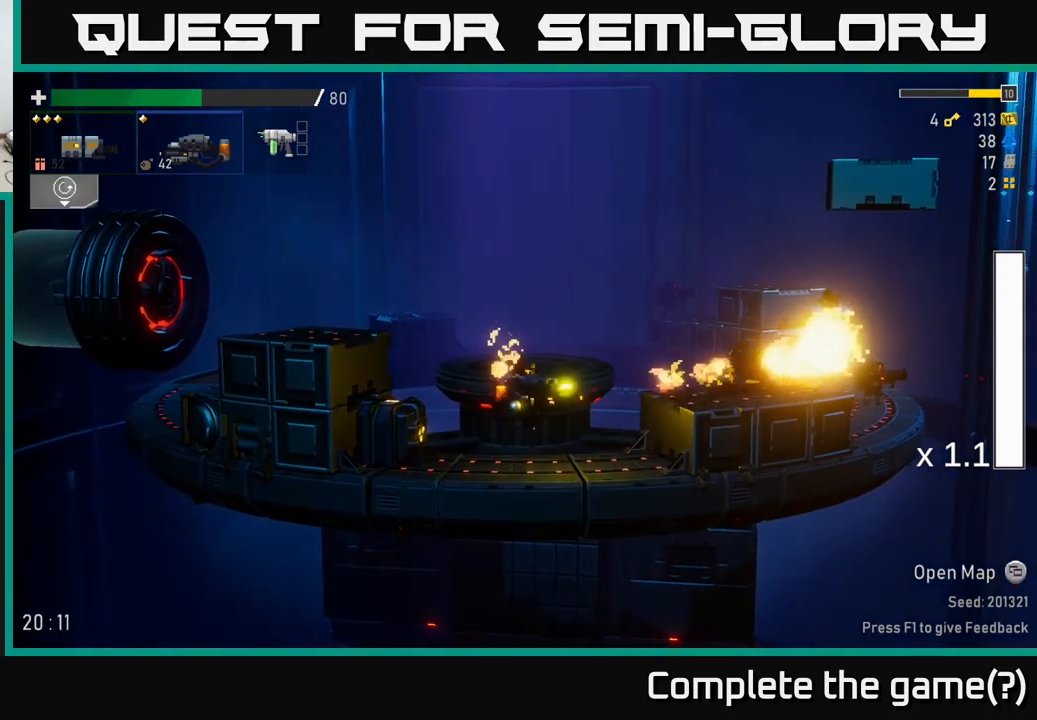
{"buttons": ["A"], "left_stick": "right", "right_stick": "center", "events": [[200, "left_stick", "center"], [333, "A", "down"], [350, "left_stick", "right"]]}
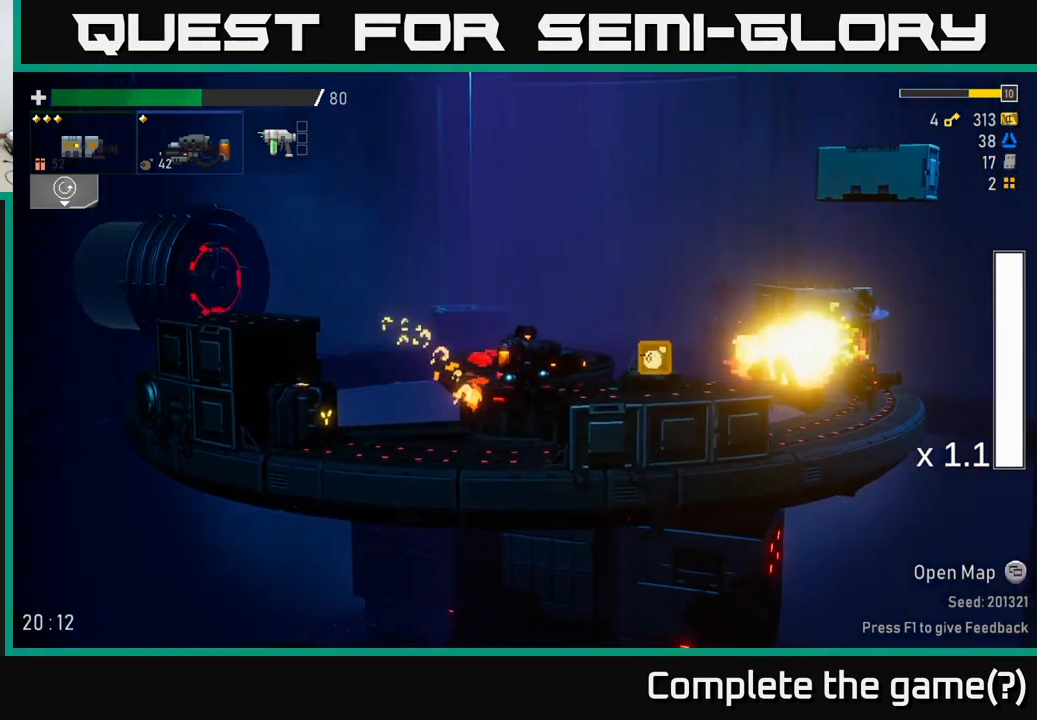
{"buttons": [], "left_stick": "right", "right_stick": "center", "events": [[33, "X", "down"], [66, "A", "up"], [200, "X", "up"]]}
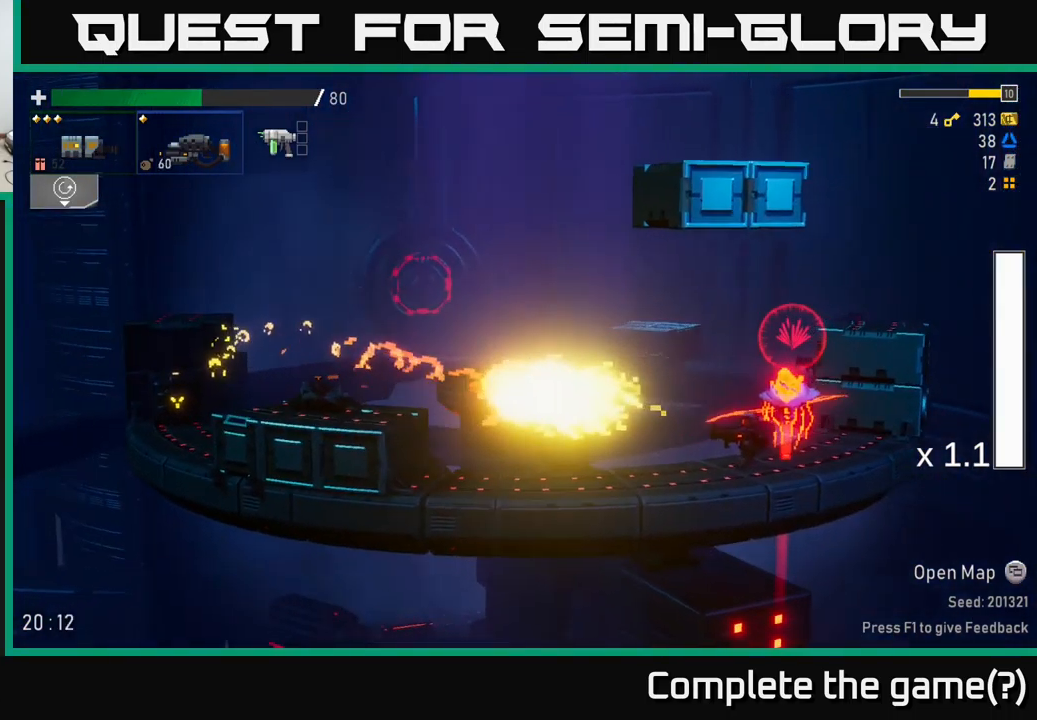
{"buttons": ["R2"], "left_stick": "center", "right_stick": "center", "events": [[16, "R2", "down"], [33, "left_stick", "center"], [183, "left_stick", "right"], [333, "left_stick", "center"]]}
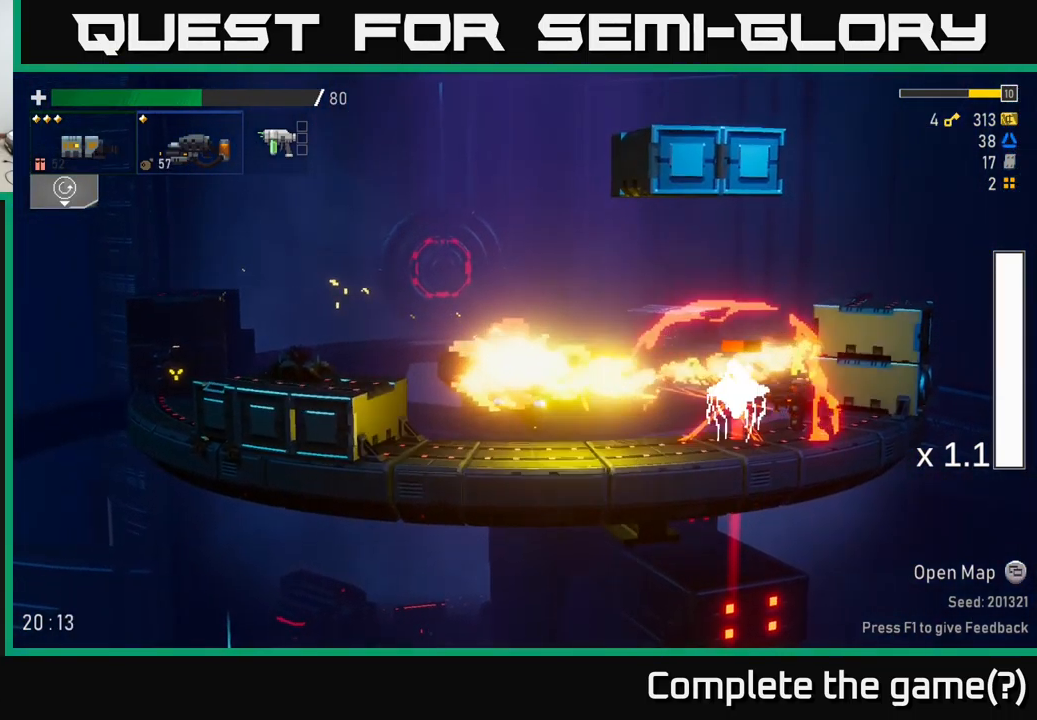
{"buttons": ["B"], "left_stick": "center", "right_stick": "center", "events": [[250, "R2", "up"], [450, "B", "down"]]}
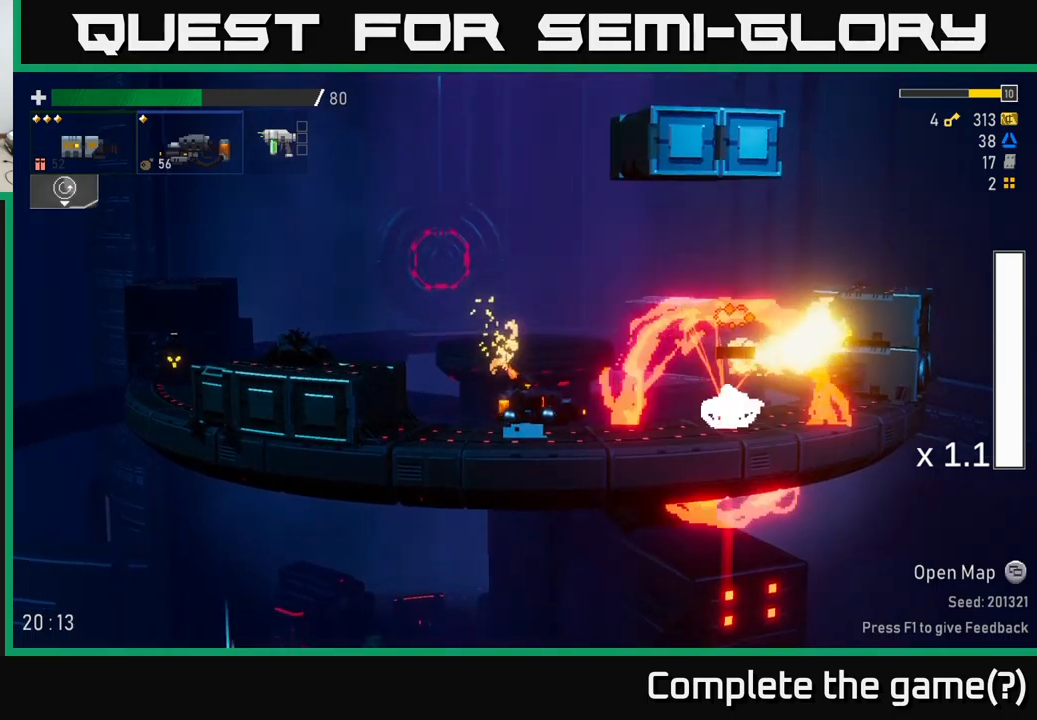
{"buttons": [], "left_stick": "left", "right_stick": "center", "events": [[17, "B", "up"], [67, "left_stick", "left"], [167, "A", "down"], [333, "X", "down"], [400, "X", "up"], [450, "A", "up"]]}
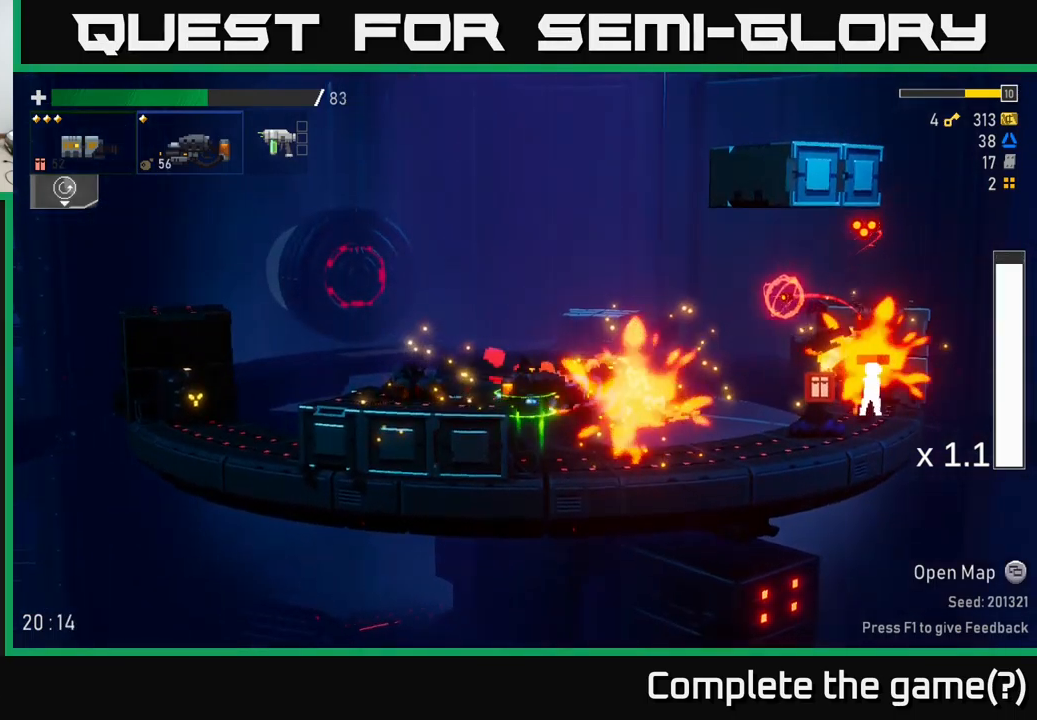
{"buttons": [], "left_stick": "up-left", "right_stick": "center", "events": [[50, "A", "down"], [183, "A", "up"], [250, "left_stick", "up-left"], [267, "A", "down"], [400, "A", "up"]]}
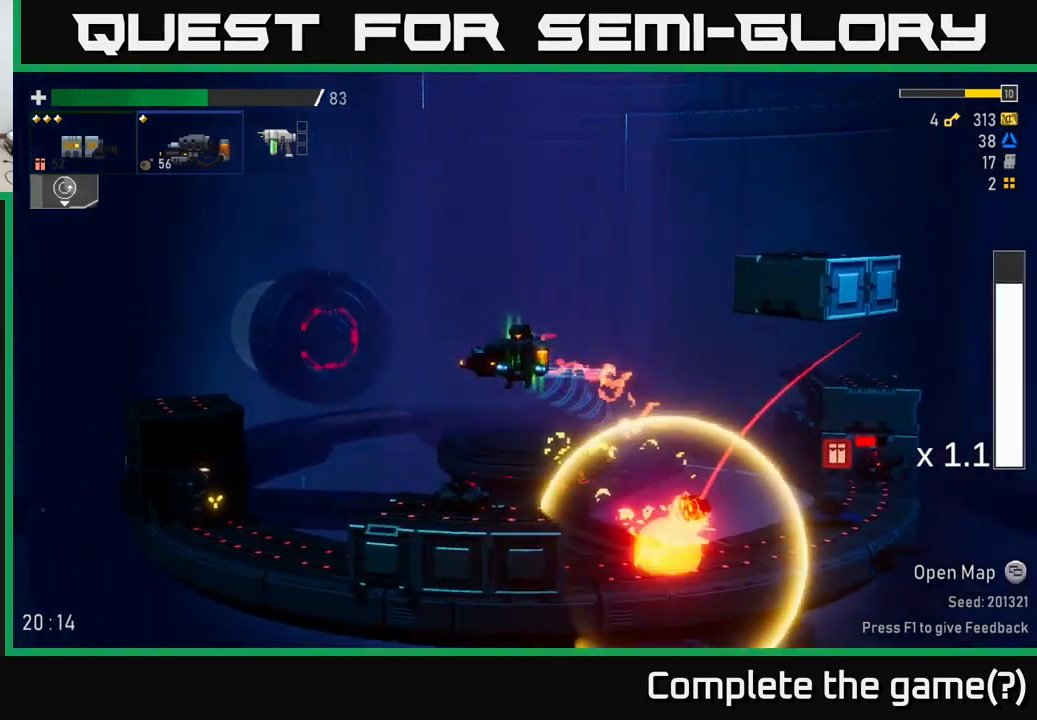
{"buttons": [], "left_stick": "right", "right_stick": "center", "events": [[67, "X", "down"], [167, "X", "up"], [267, "left_stick", "right"]]}
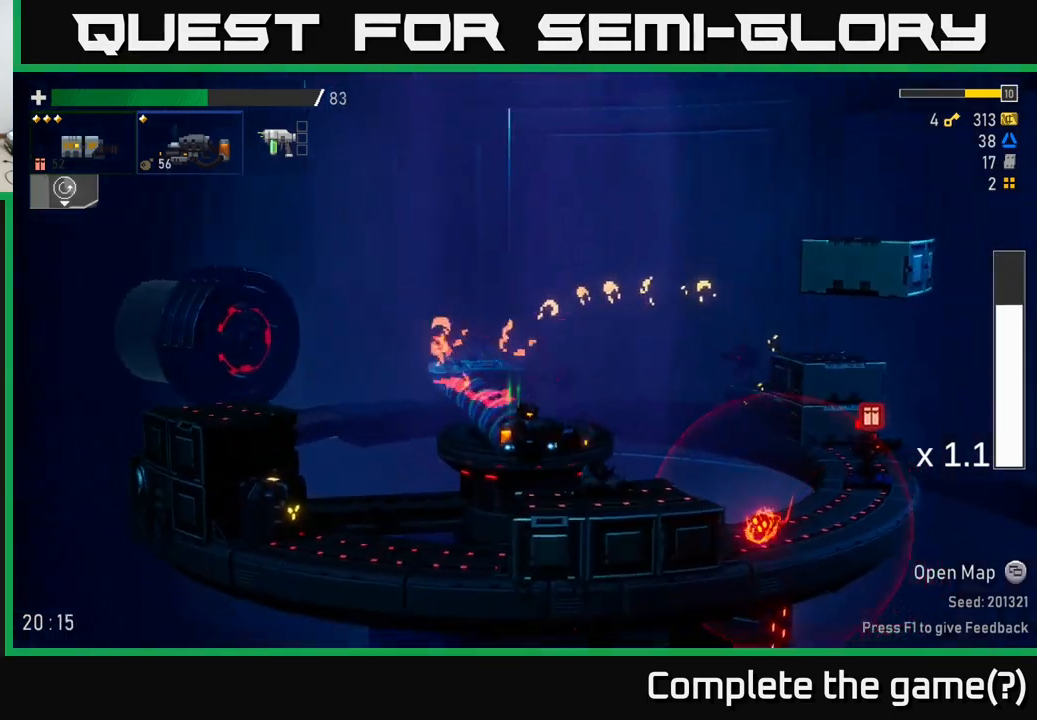
{"buttons": [], "left_stick": "right", "right_stick": "center", "events": [[200, "A", "down"], [267, "X", "down"], [300, "A", "up"], [400, "X", "up"]]}
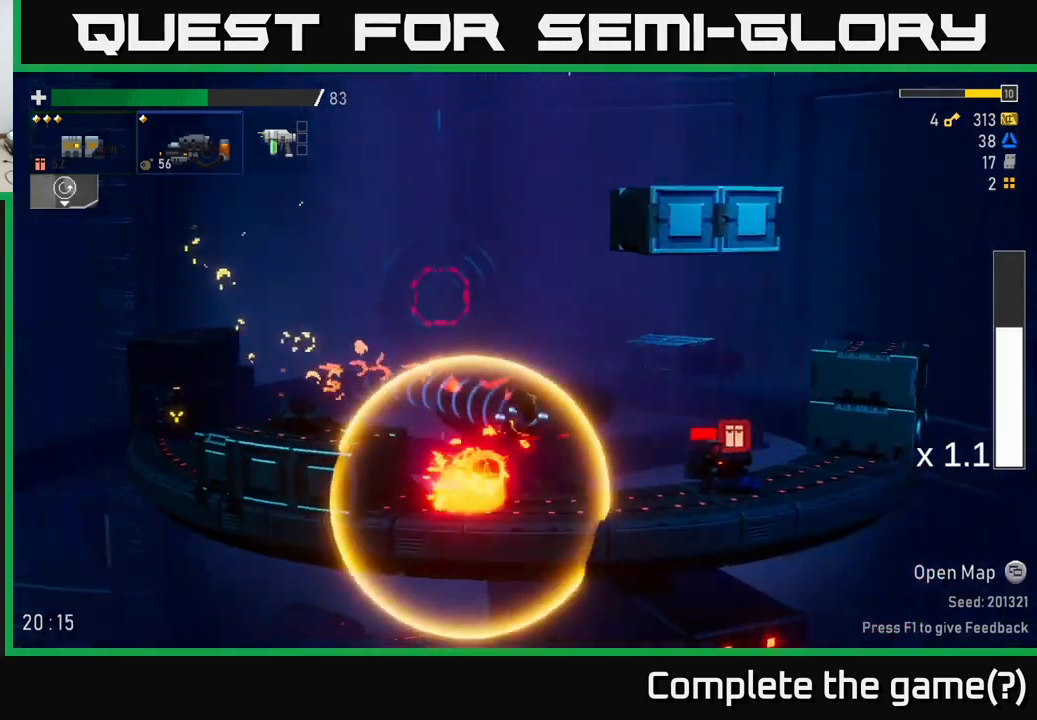
{"buttons": ["R2"], "left_stick": "center", "right_stick": "center", "events": [[167, "R2", "down"], [200, "left_stick", "center"]]}
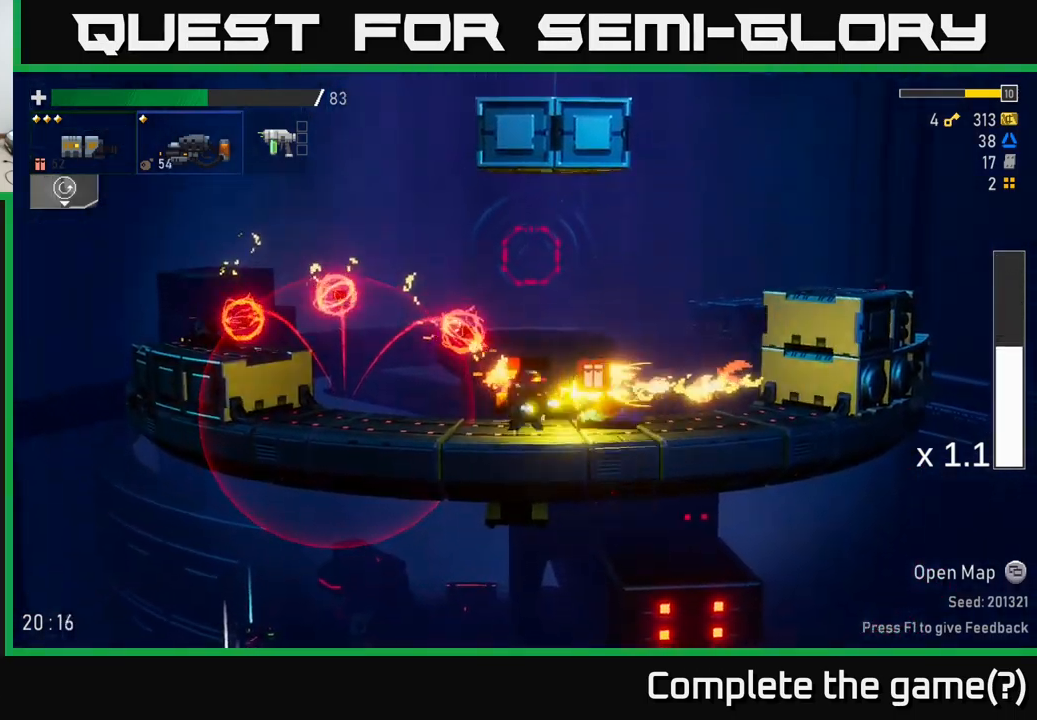
{"buttons": [], "left_stick": "right", "right_stick": "center", "events": [[233, "left_stick", "right"], [250, "X", "down"], [267, "R2", "up"], [367, "X", "up"]]}
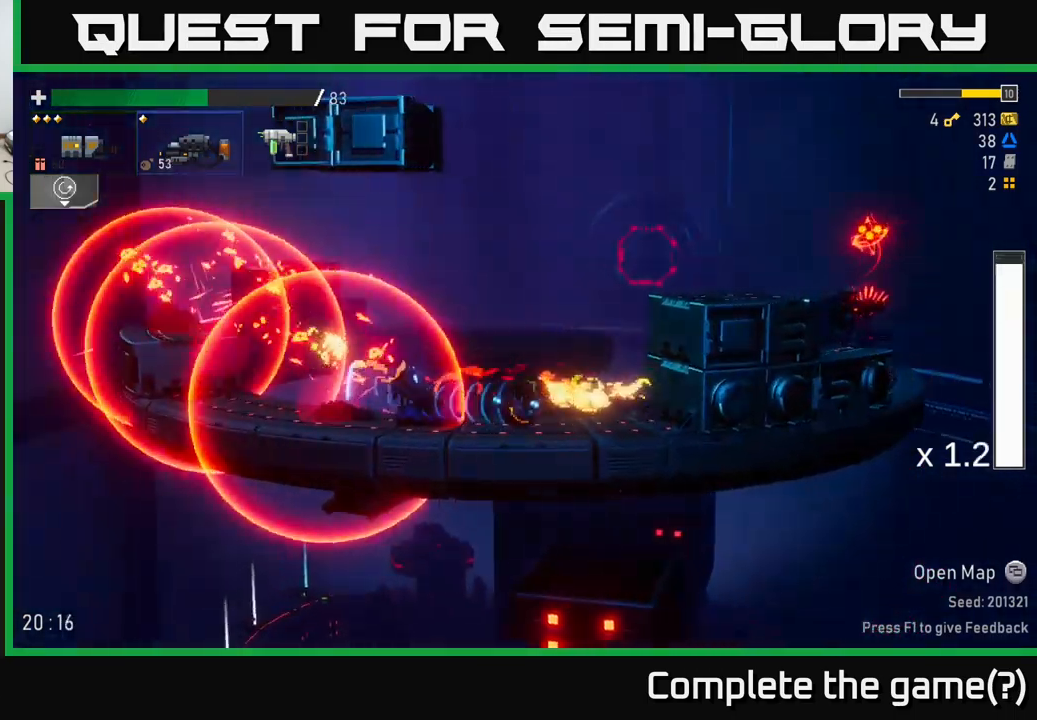
{"buttons": [], "left_stick": "up-left", "right_stick": "center", "events": [[17, "left_stick", "left"], [133, "left_stick", "center"], [183, "A", "down"], [217, "left_stick", "right"], [350, "left_stick", "center"], [367, "A", "up"], [450, "left_stick", "up-left"]]}
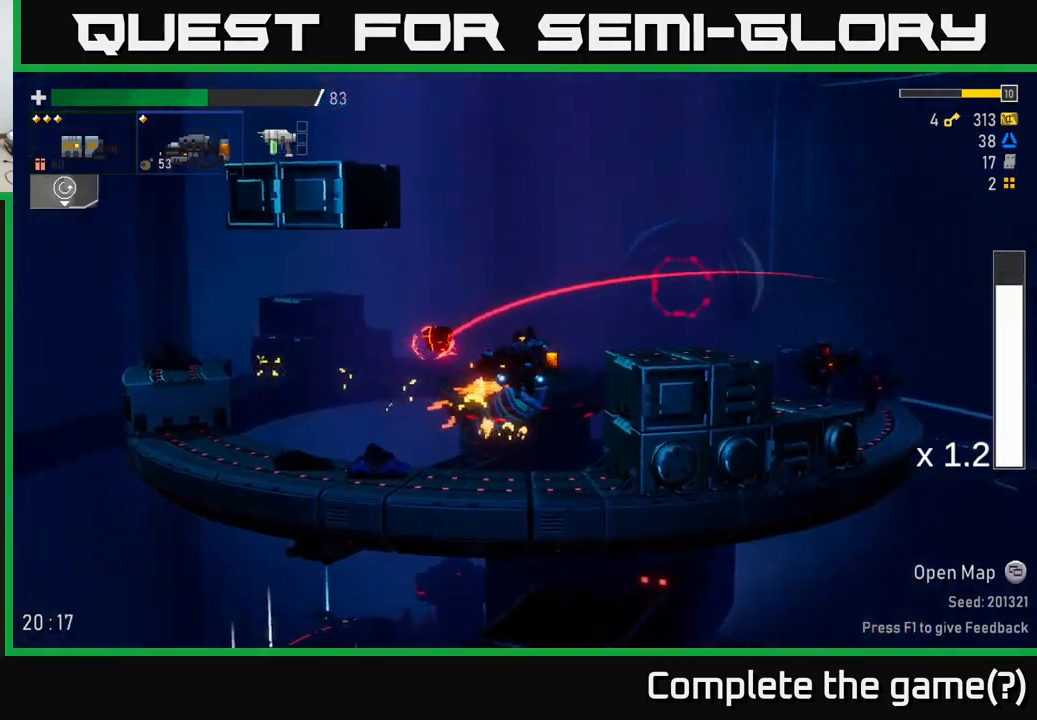
{"buttons": [], "left_stick": "right", "right_stick": "center", "events": [[17, "A", "down"], [33, "left_stick", "right"], [217, "X", "down"], [267, "A", "up"], [367, "X", "up"]]}
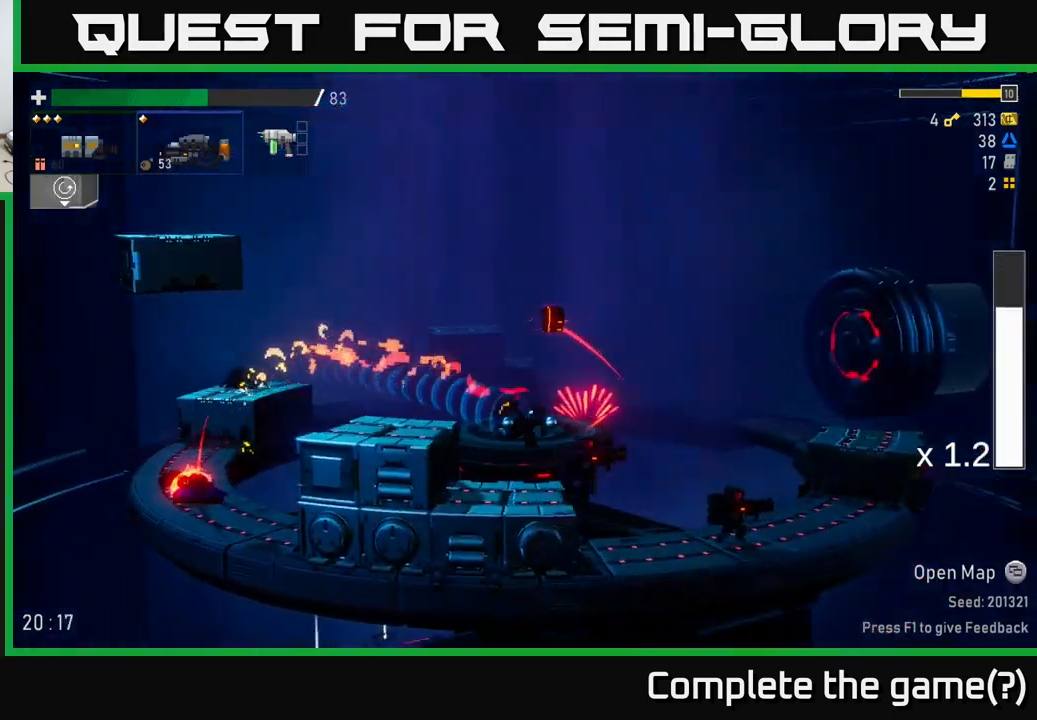
{"buttons": [], "left_stick": "right", "right_stick": "center", "events": [[17, "R2", "down"], [433, "R2", "up"]]}
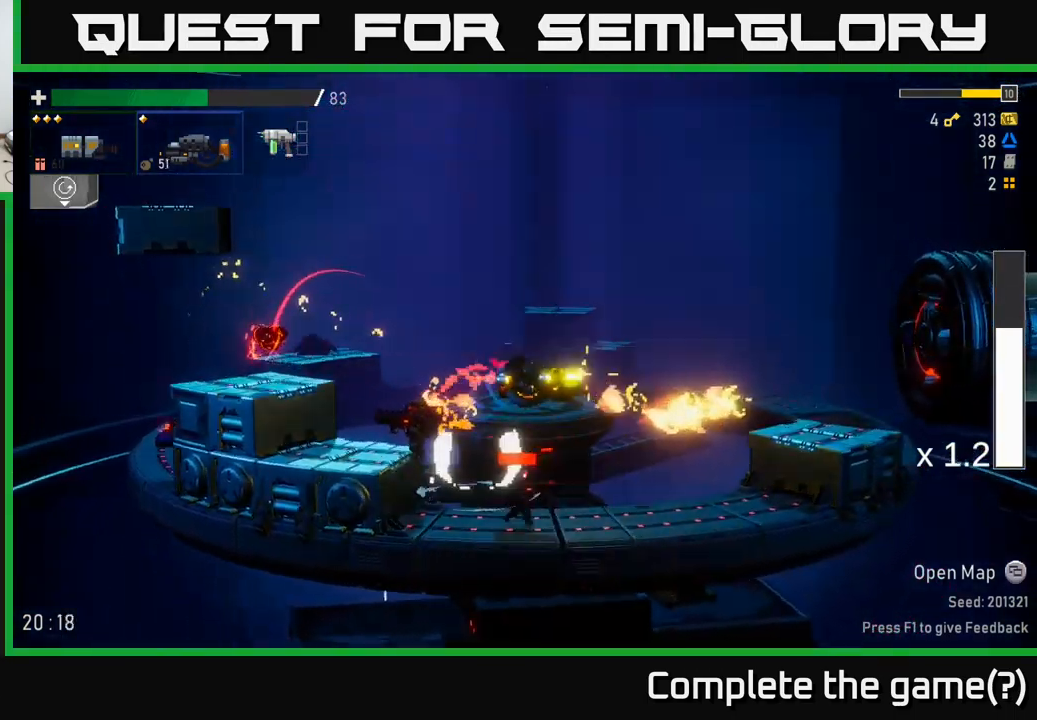
{"buttons": ["R2"], "left_stick": "left", "right_stick": "center", "events": [[366, "left_stick", "left"], [399, "R2", "down"]]}
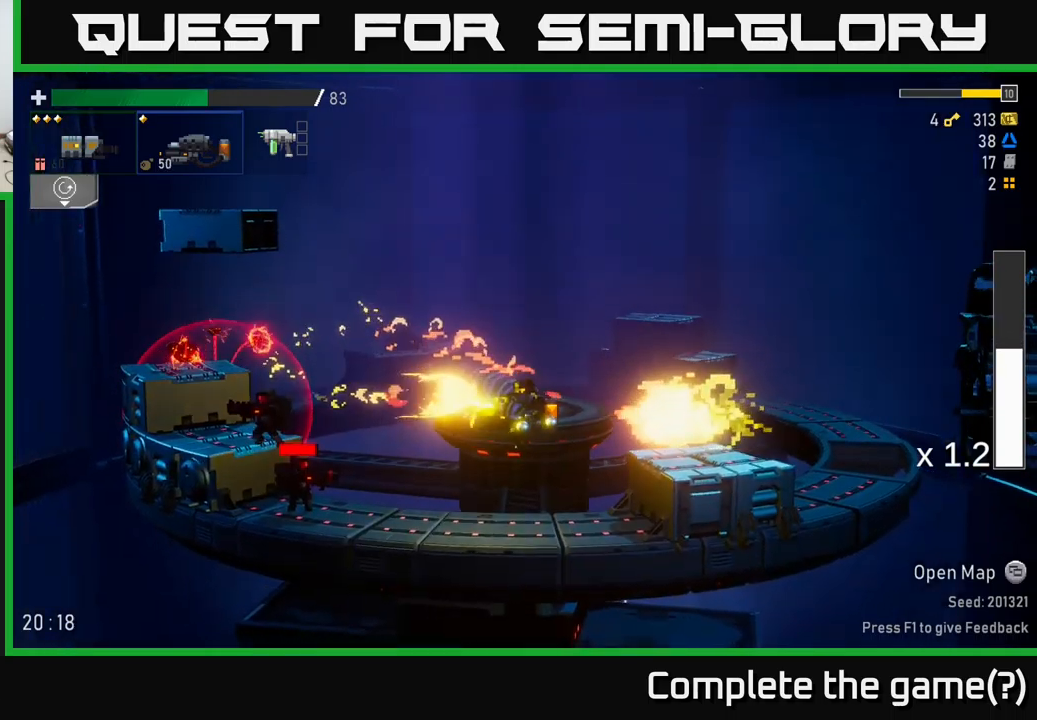
{"buttons": ["R2"], "left_stick": "left", "right_stick": "center", "events": [[134, "left_stick", "center"], [217, "R2", "up"], [400, "left_stick", "left"], [500, "R2", "down"]]}
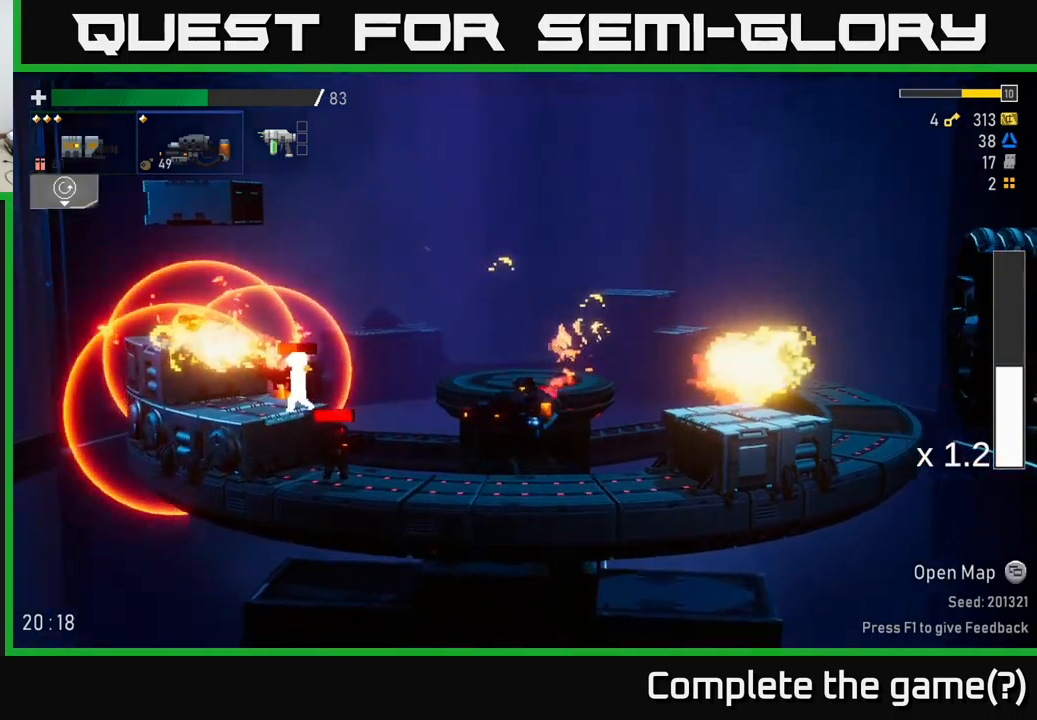
{"buttons": ["R2"], "left_stick": "center", "right_stick": "center", "events": [[34, "left_stick", "center"]]}
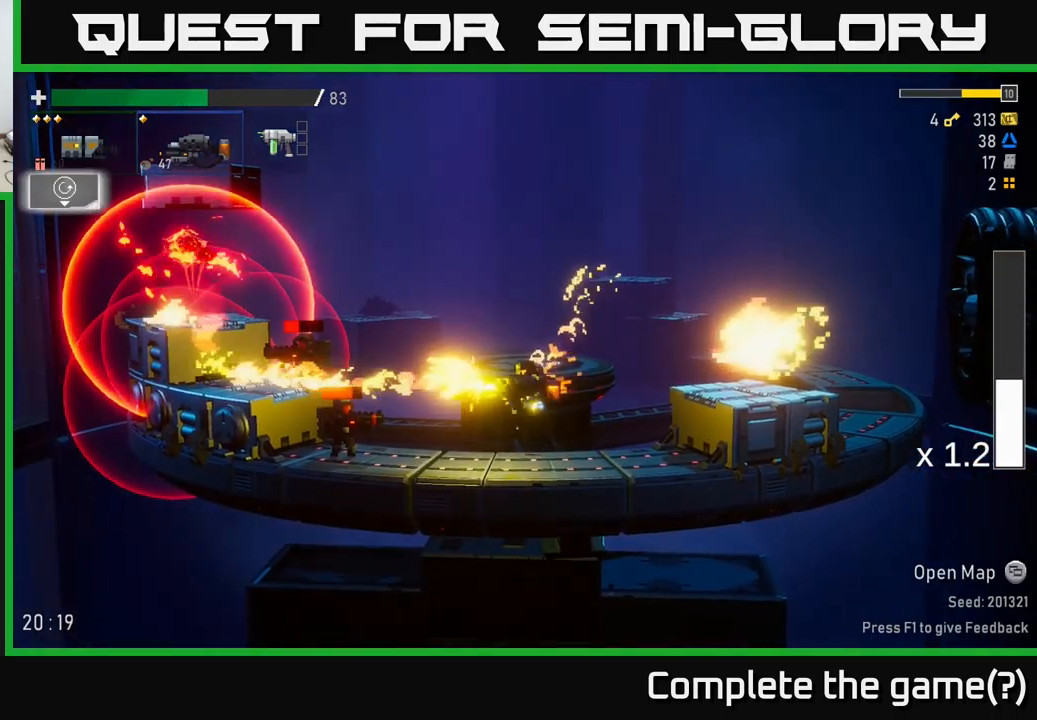
{"buttons": [], "left_stick": "center", "right_stick": "center", "events": [[334, "R2", "up"]]}
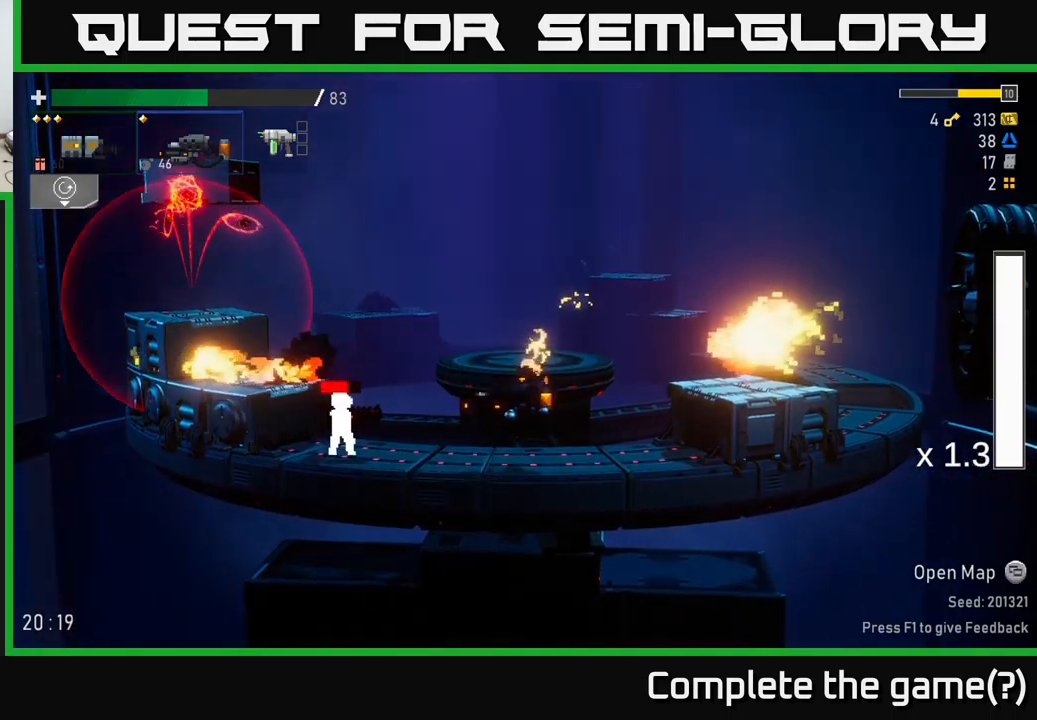
{"buttons": ["R2"], "left_stick": "center", "right_stick": "center", "events": [[34, "left_stick", "left"], [50, "R2", "down"], [217, "left_stick", "center"]]}